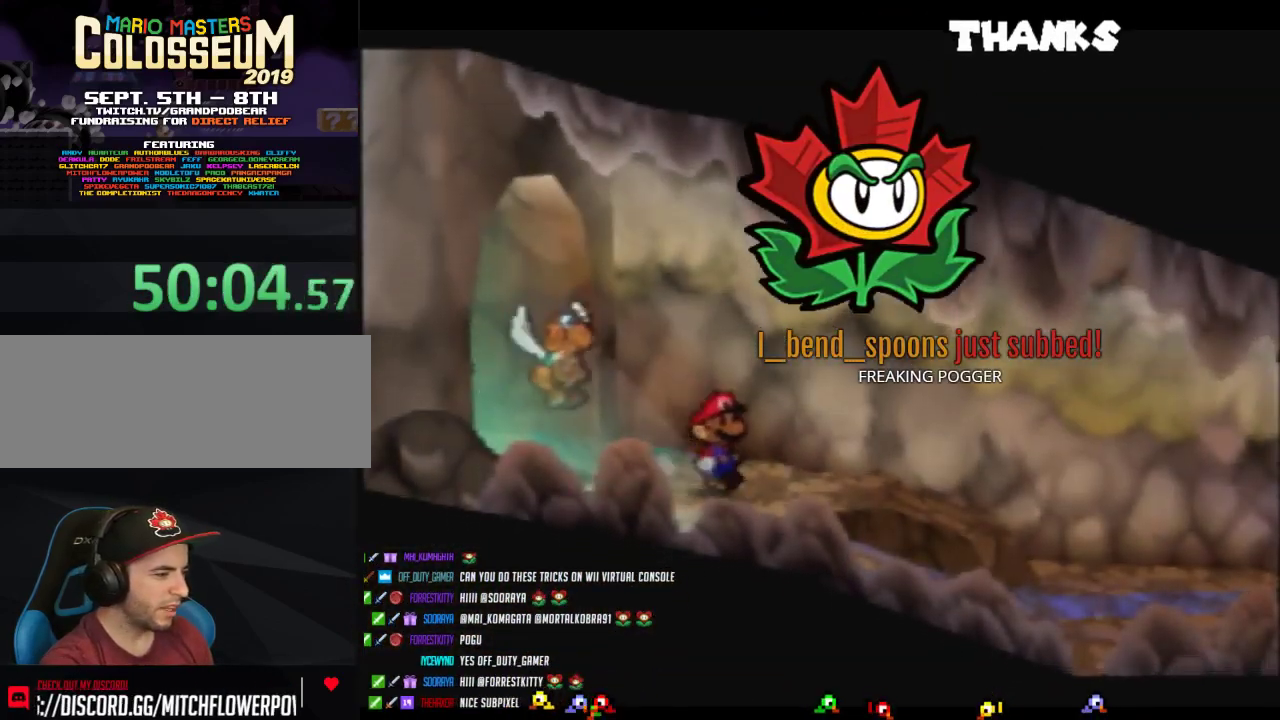
Gameplay with a controller (Nintendo layout); each line is a JSON object with the inputs held at the frame after it. "events" lists button and stick changes between this image and that frame as [ms after this image, input, new state], when the widget could be followed in between. Not read: L3 R3.
{"buttons": [], "left_stick": "right", "events": [[400, "Z", "up"]]}
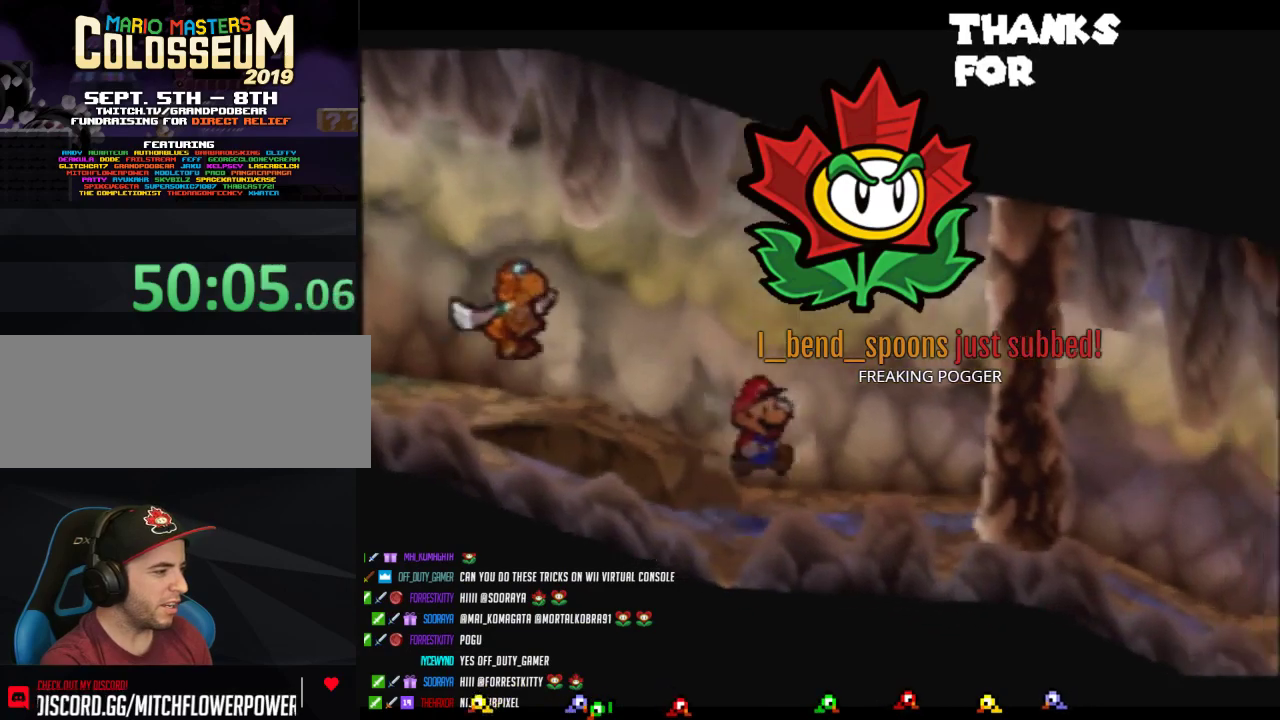
{"buttons": ["Z"], "left_stick": "right", "events": [[167, "Z", "down"]]}
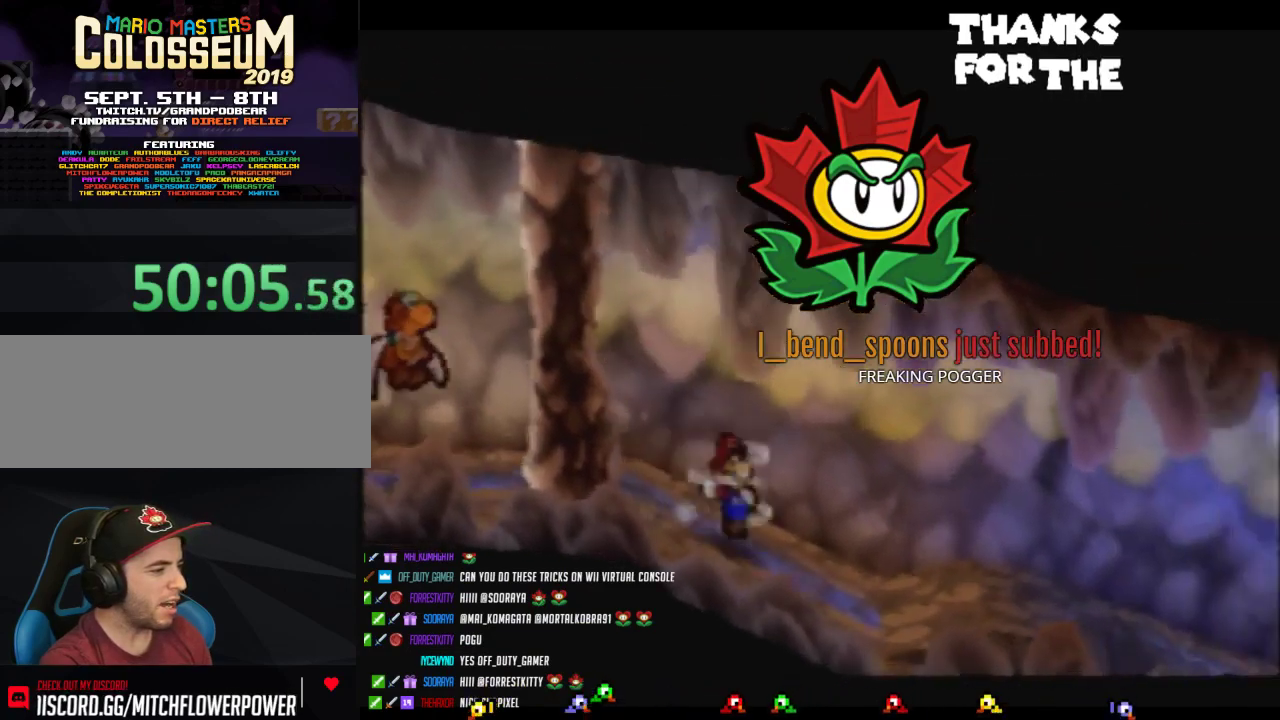
{"buttons": [], "left_stick": "right", "events": [[167, "Z", "up"], [250, "left_stick", "down-right"], [500, "left_stick", "right"]]}
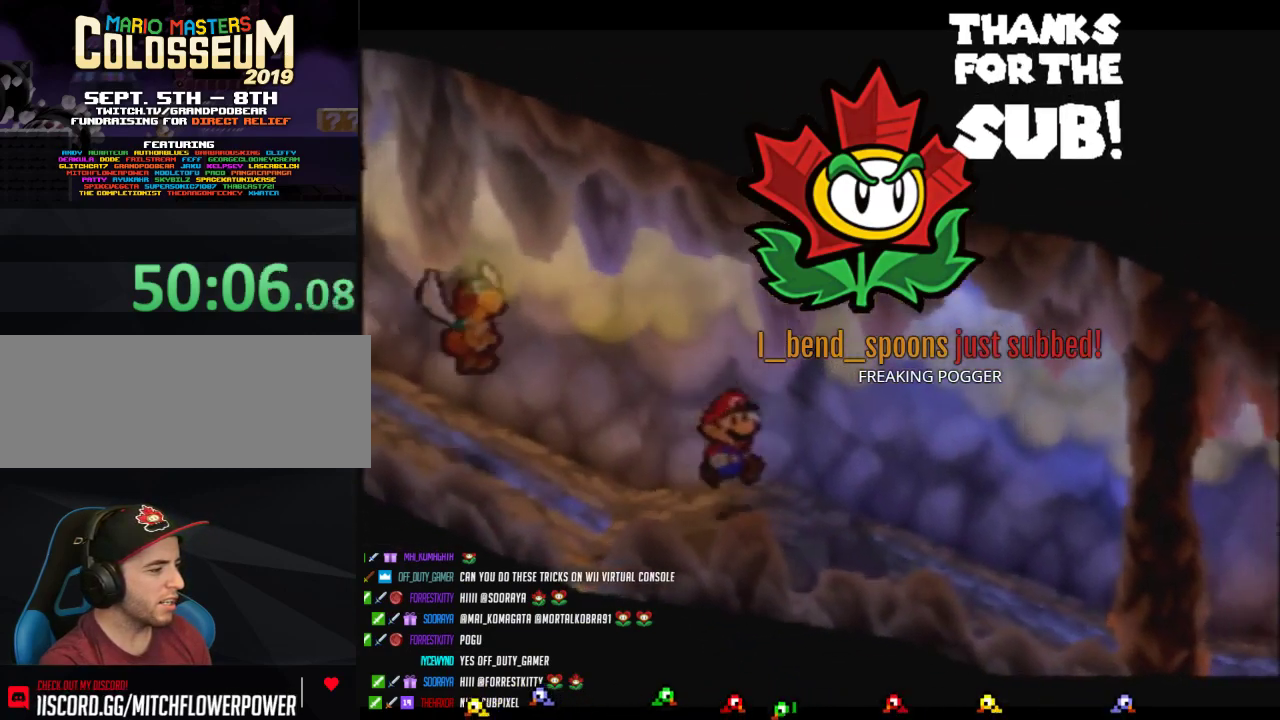
{"buttons": ["Z"], "left_stick": "right", "events": [[67, "Z", "down"], [350, "Z", "up"], [467, "Z", "down"]]}
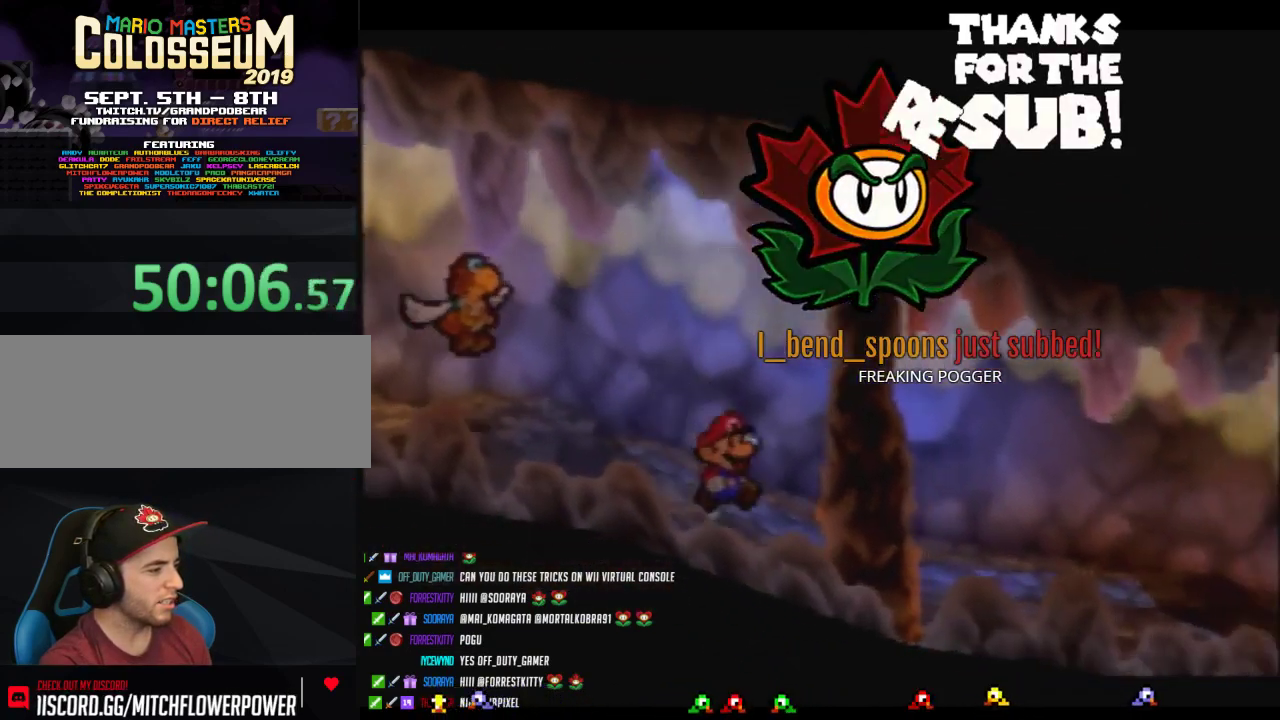
{"buttons": ["A"], "left_stick": "right", "events": [[467, "Z", "up"], [500, "A", "down"]]}
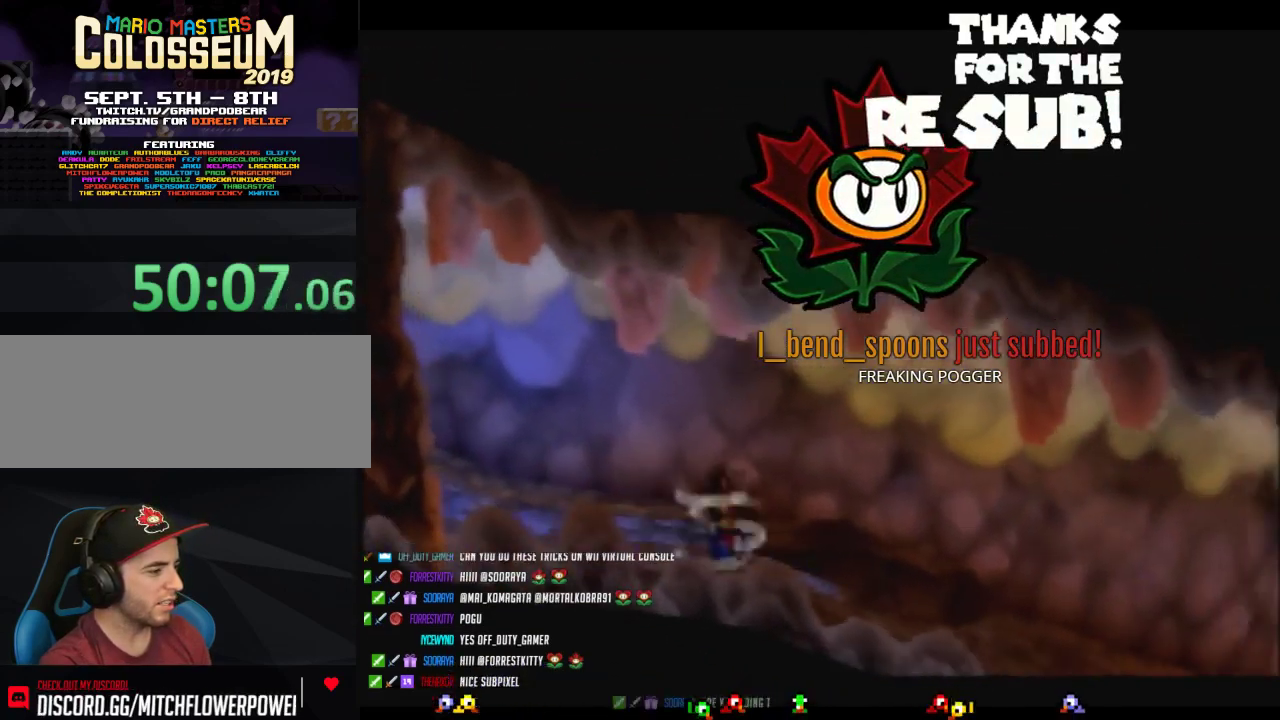
{"buttons": ["Z"], "left_stick": "right", "events": [[33, "A", "up"], [467, "Z", "down"]]}
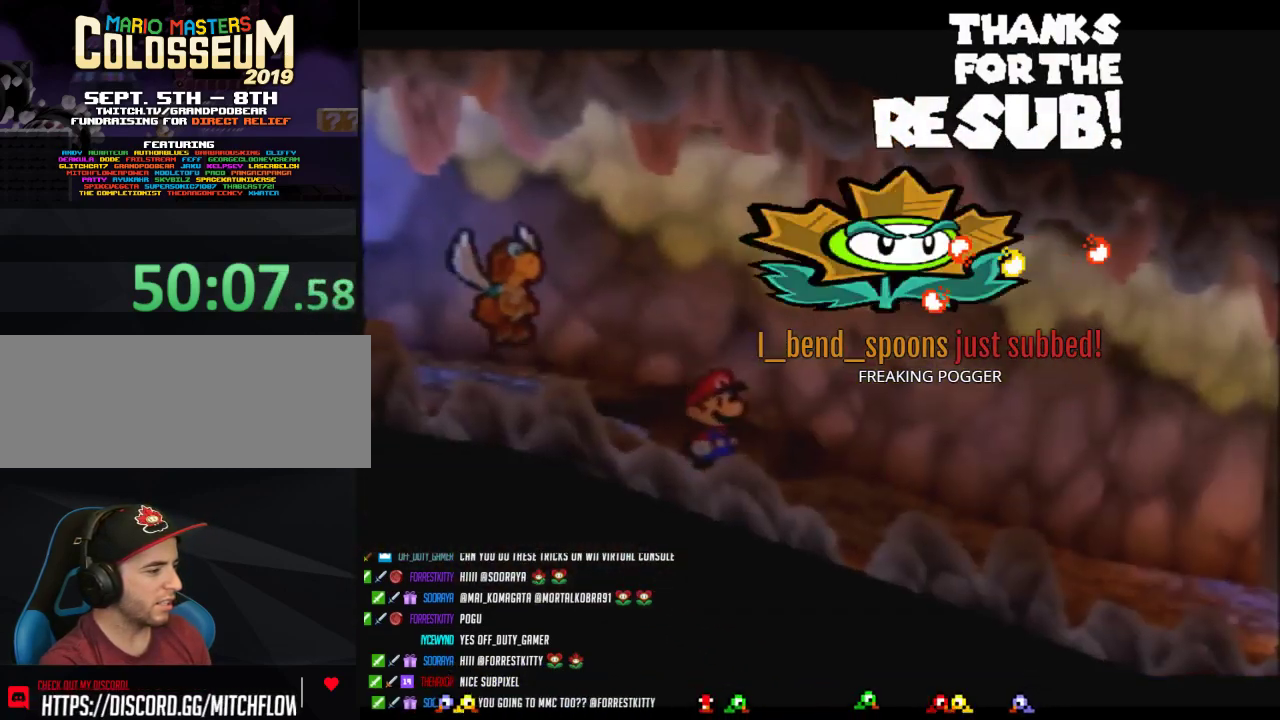
{"buttons": ["B"], "left_stick": "center", "events": [[283, "Z", "up"], [317, "B", "down"], [350, "left_stick", "center"]]}
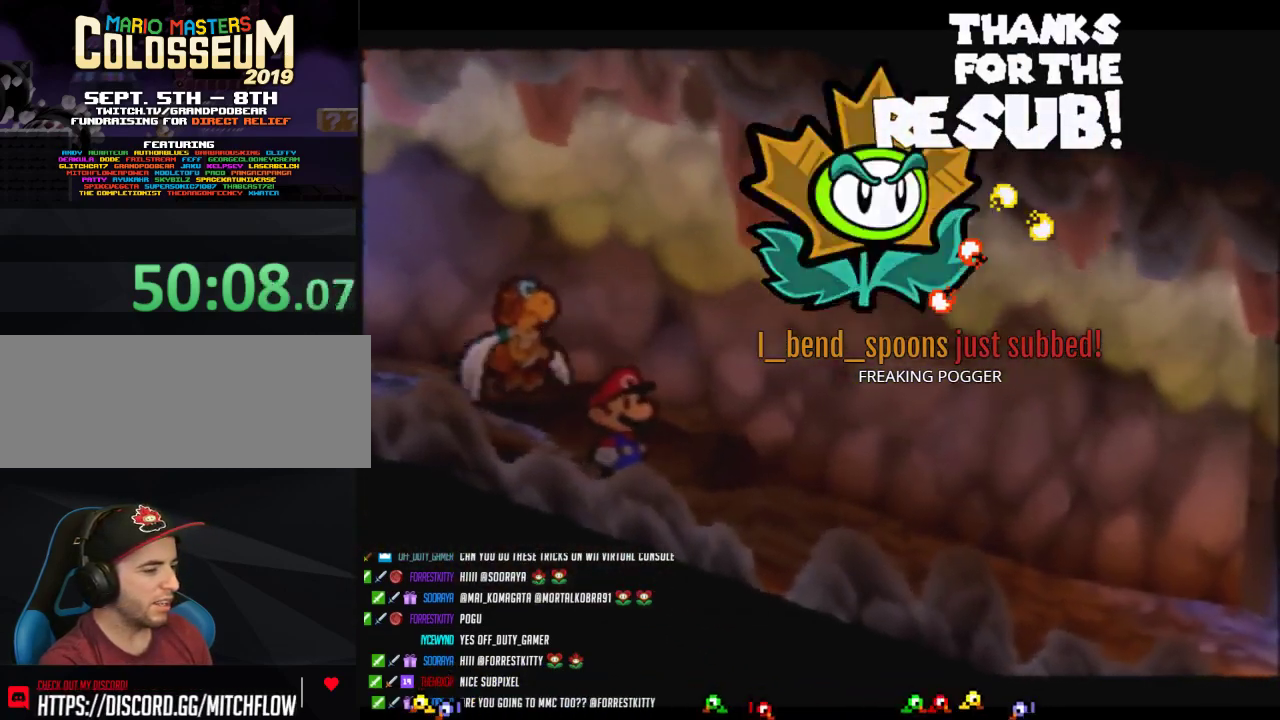
{"buttons": ["B"], "left_stick": "center", "events": []}
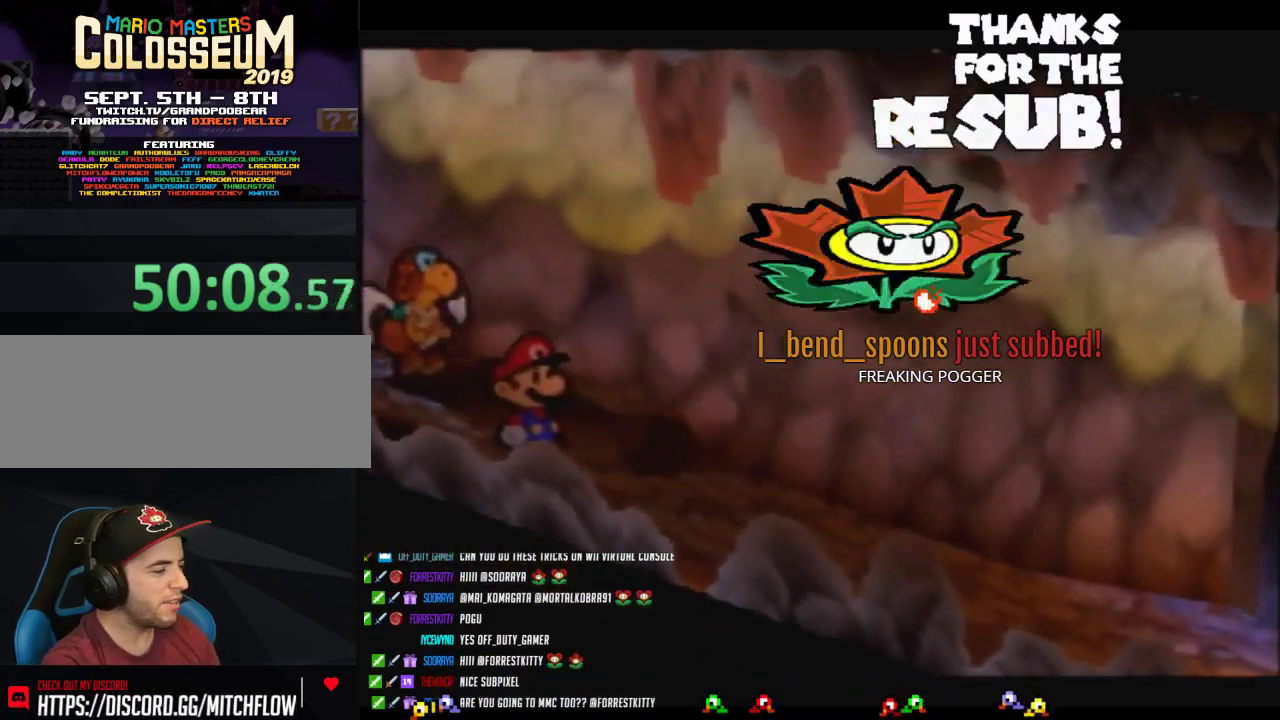
{"buttons": ["B"], "left_stick": "center", "events": []}
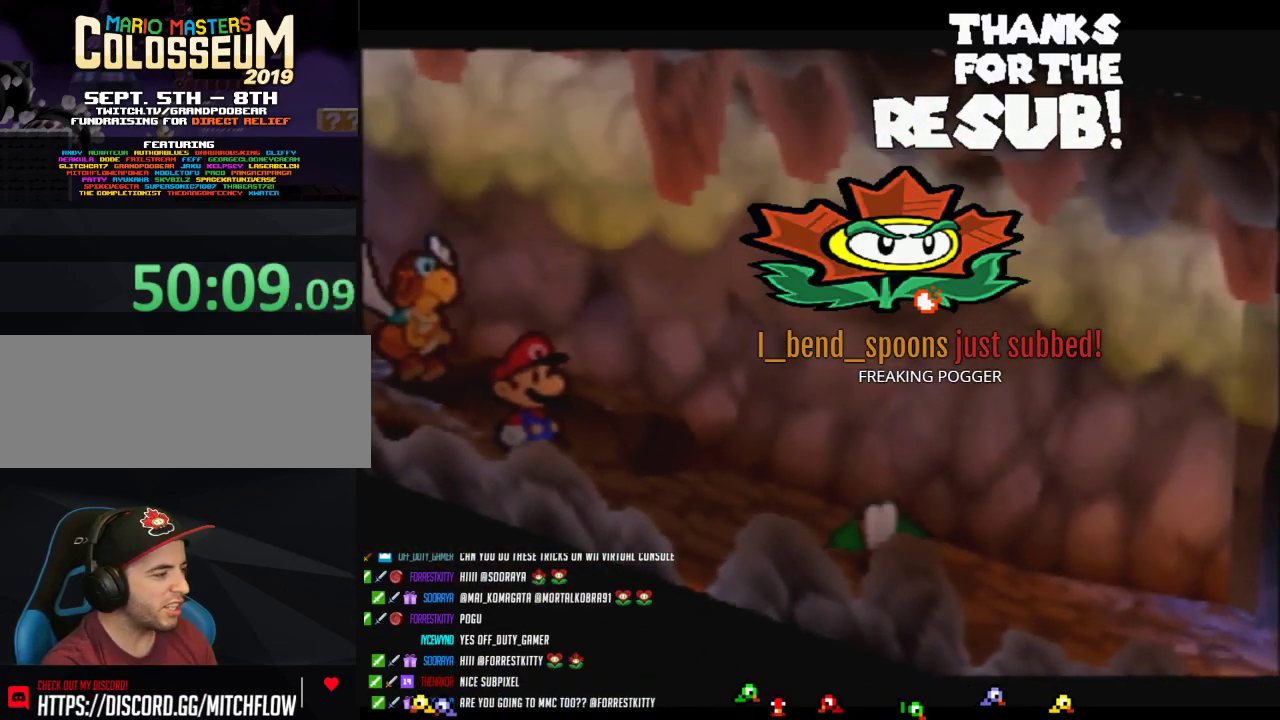
{"buttons": ["B"], "left_stick": "center", "events": []}
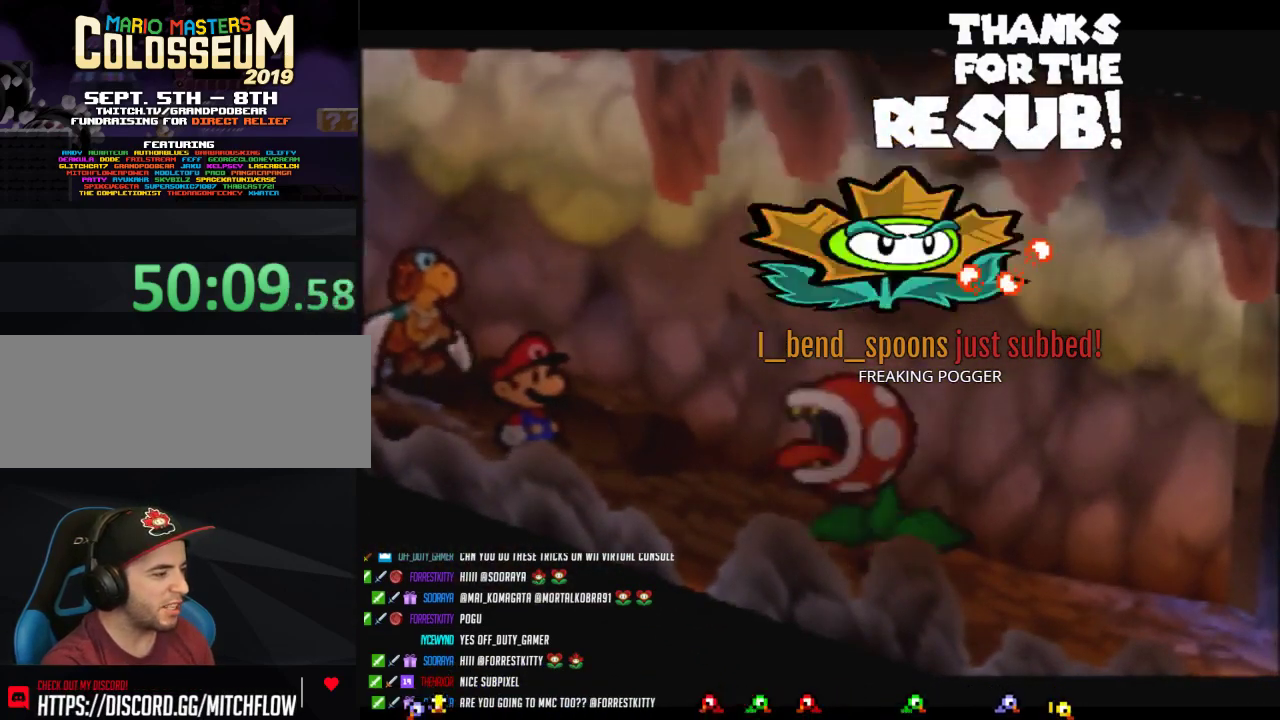
{"buttons": ["B"], "left_stick": "center", "events": []}
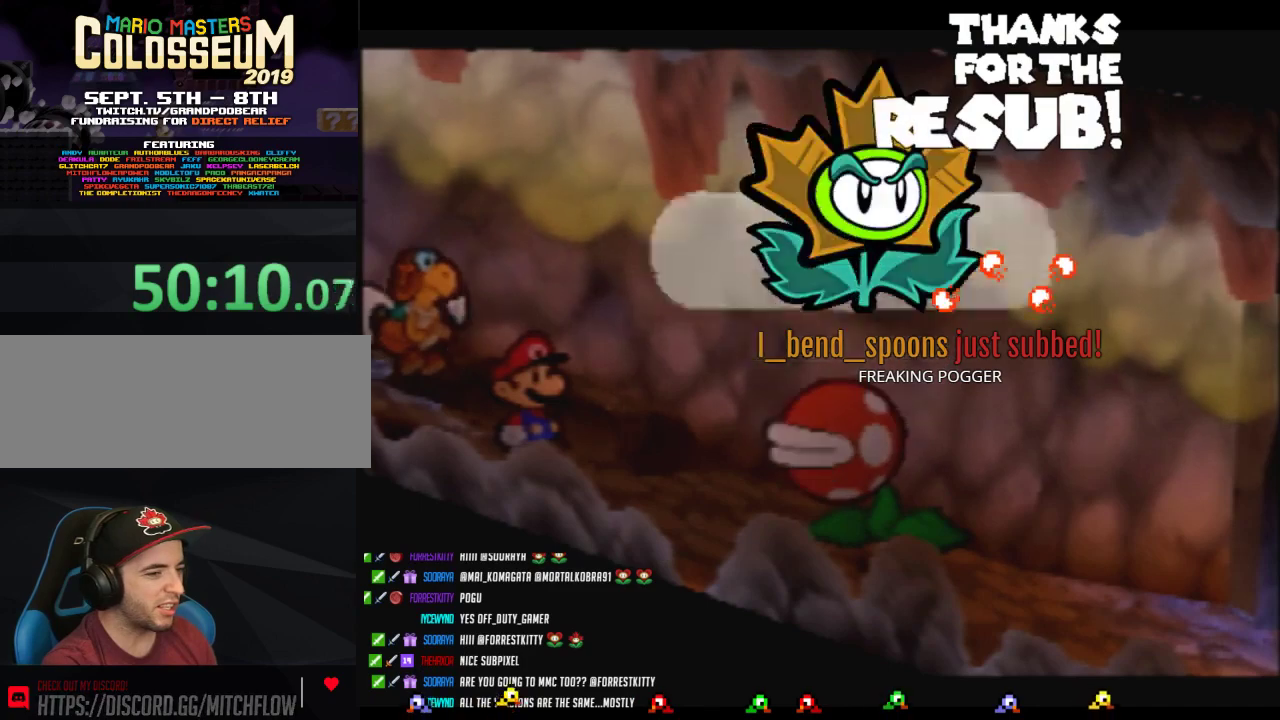
{"buttons": ["B"], "left_stick": "center", "events": []}
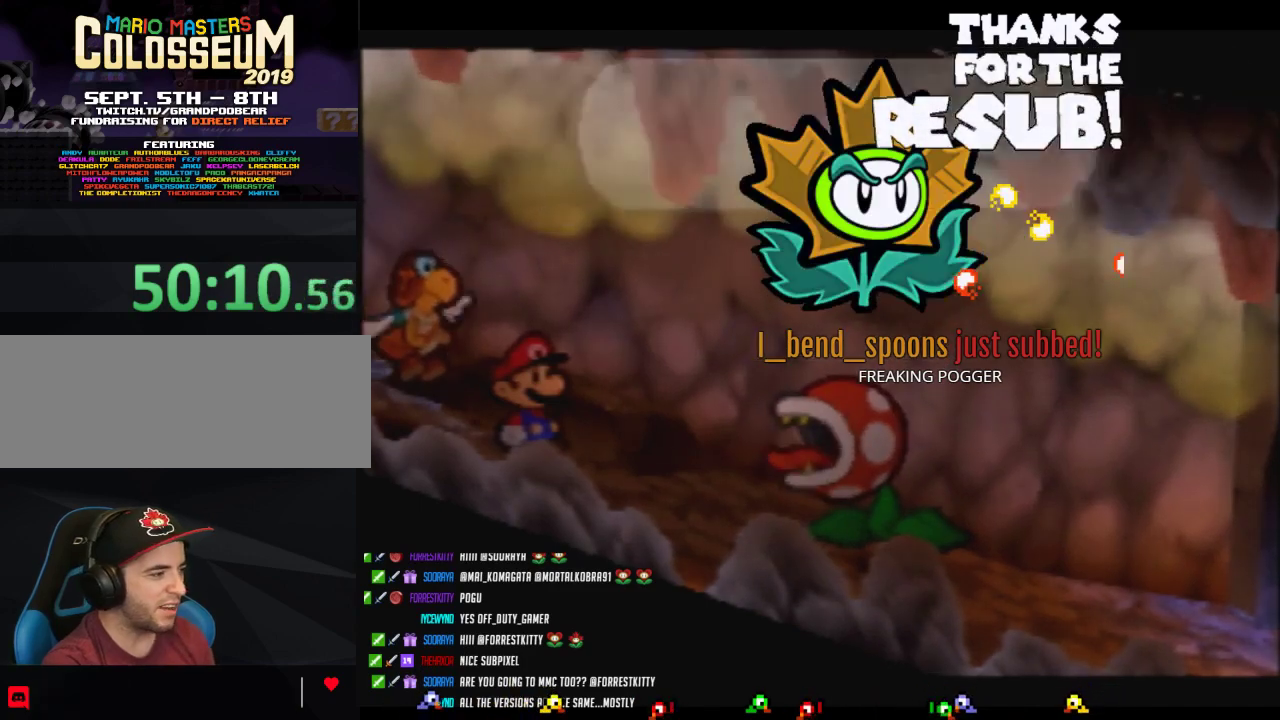
{"buttons": ["B"], "left_stick": "center", "events": []}
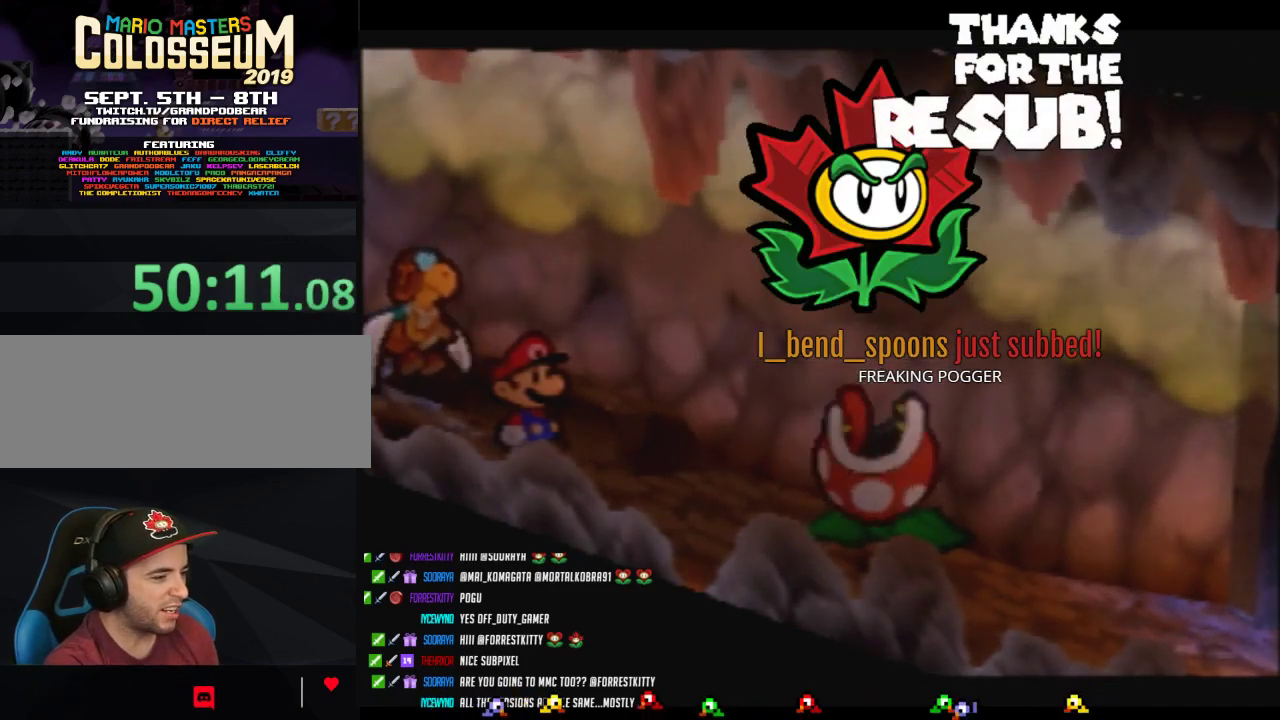
{"buttons": ["B"], "left_stick": "center", "events": []}
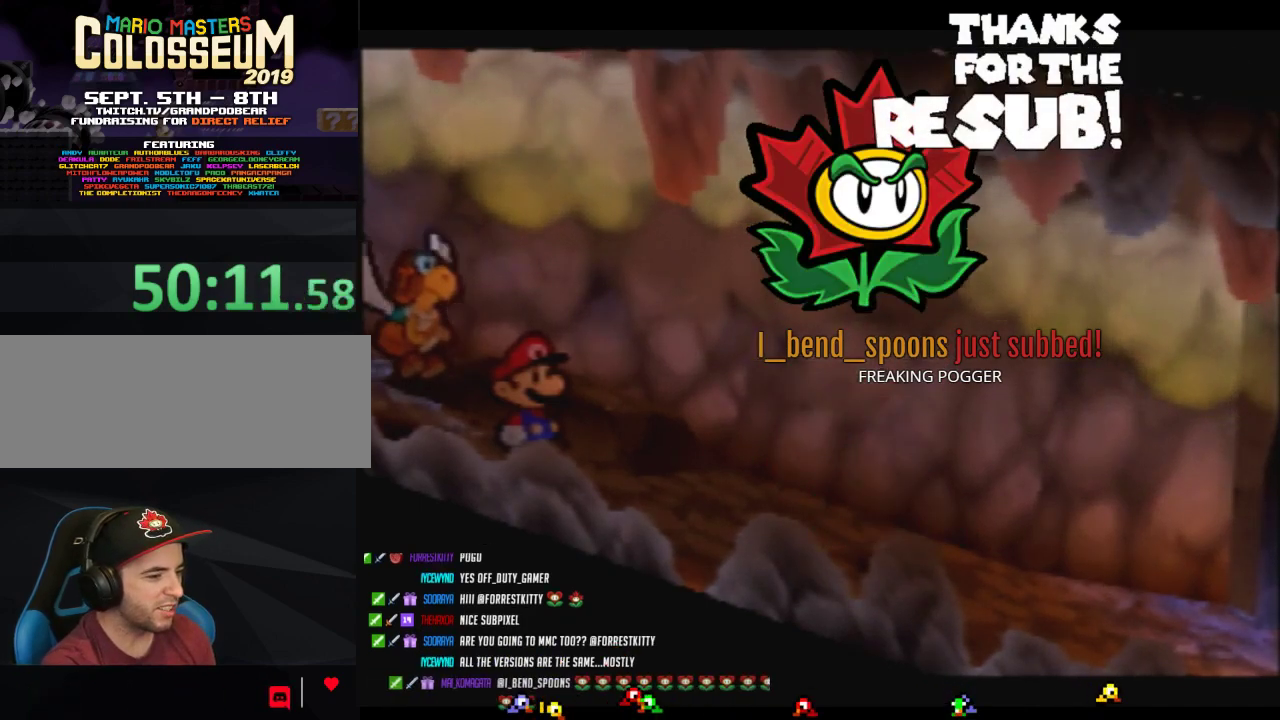
{"buttons": ["B"], "left_stick": "center", "events": []}
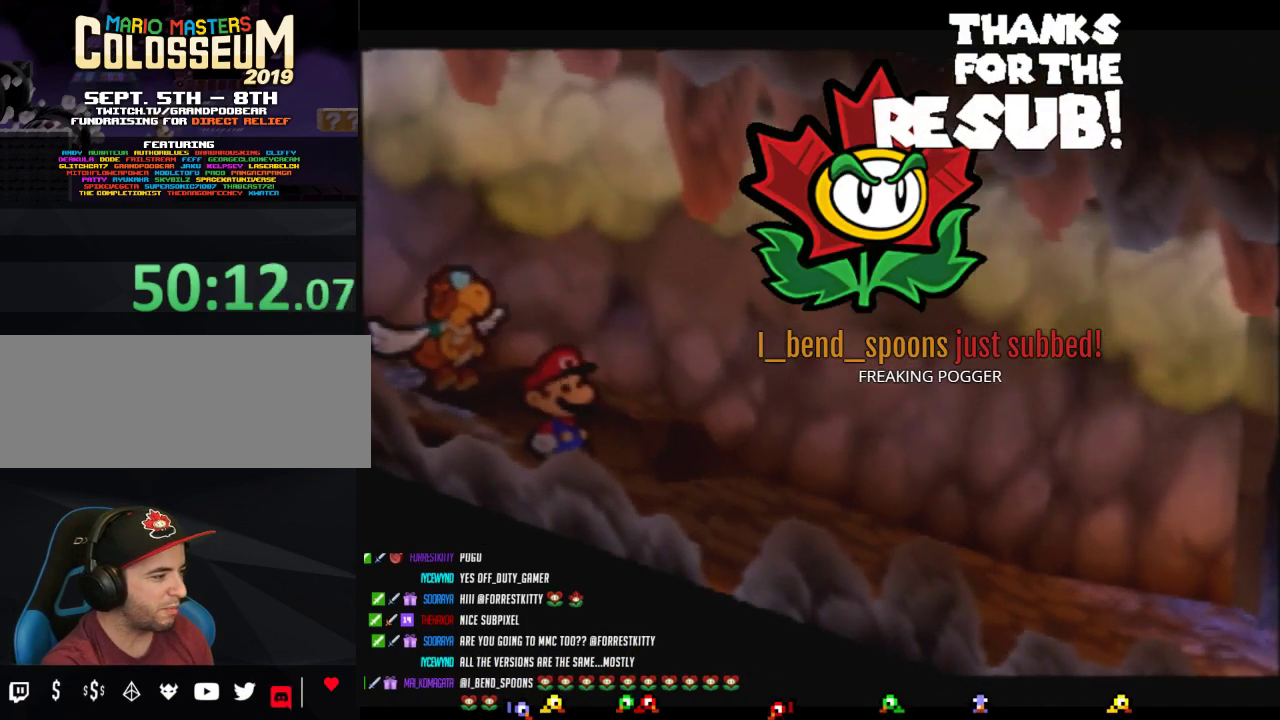
{"buttons": [], "left_stick": "right", "events": [[150, "left_stick", "right"], [233, "B", "up"]]}
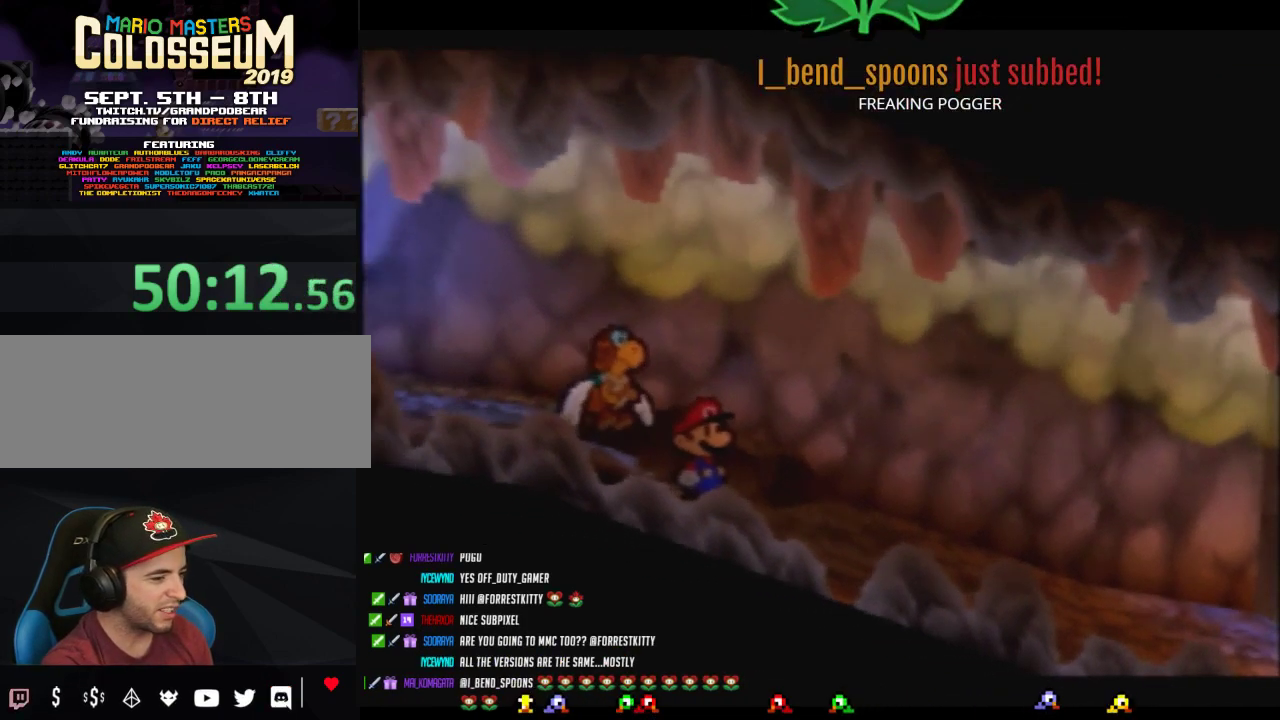
{"buttons": ["Z"], "left_stick": "right", "events": [[117, "Z", "down"]]}
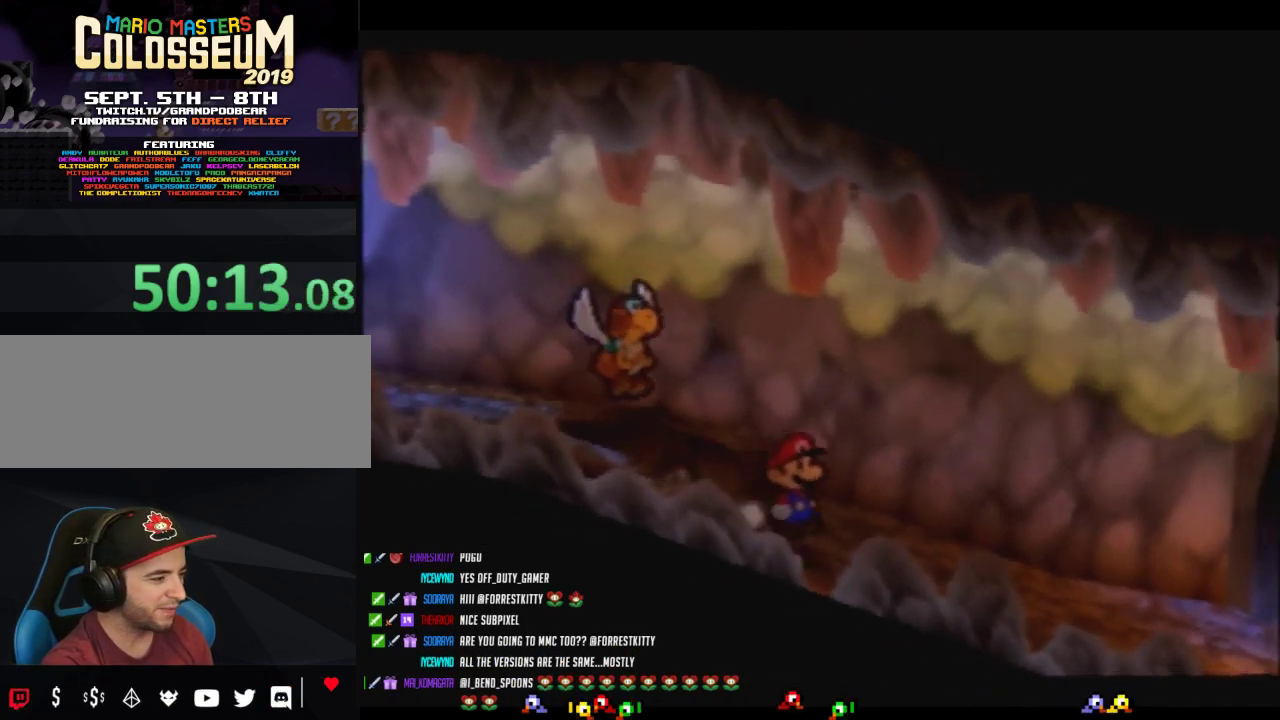
{"buttons": [], "left_stick": "up-right", "events": [[400, "A", "down"], [400, "Z", "up"], [467, "A", "up"], [467, "left_stick", "up-right"]]}
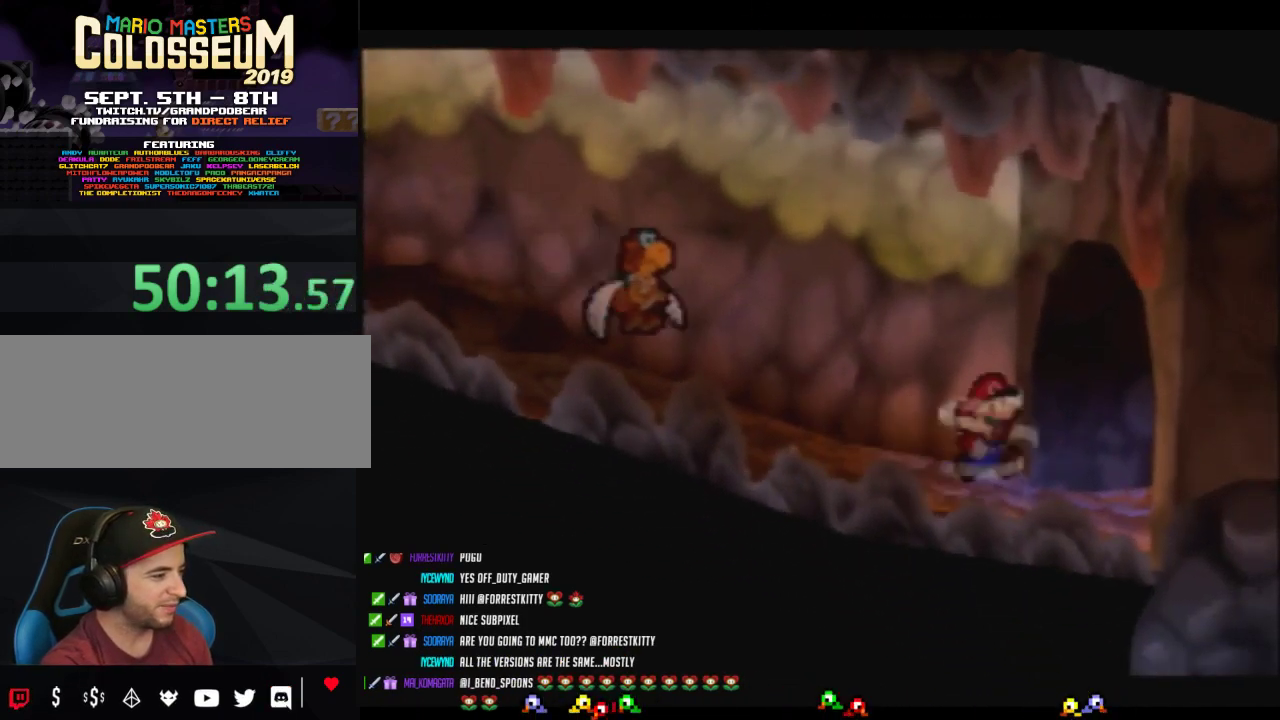
{"buttons": ["Z"], "left_stick": "right", "events": [[300, "left_stick", "right"], [333, "Z", "down"]]}
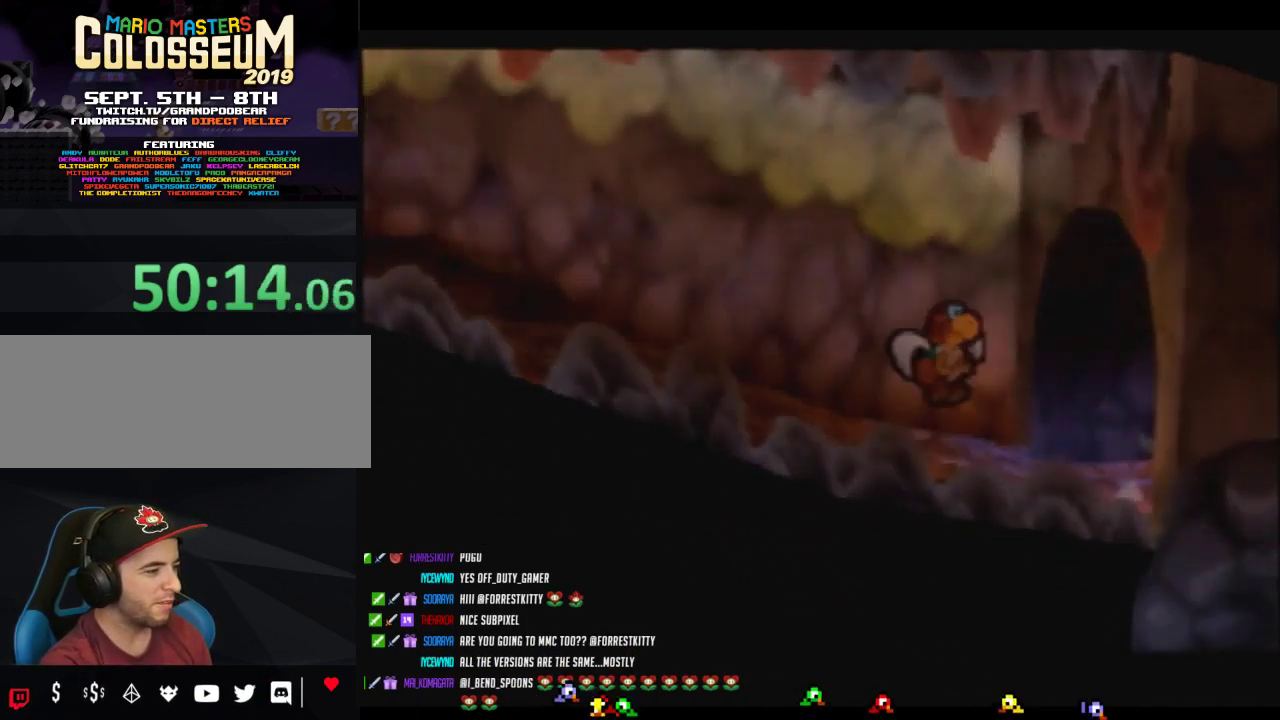
{"buttons": [], "left_stick": "center", "events": [[33, "Z", "up"], [33, "left_stick", "center"]]}
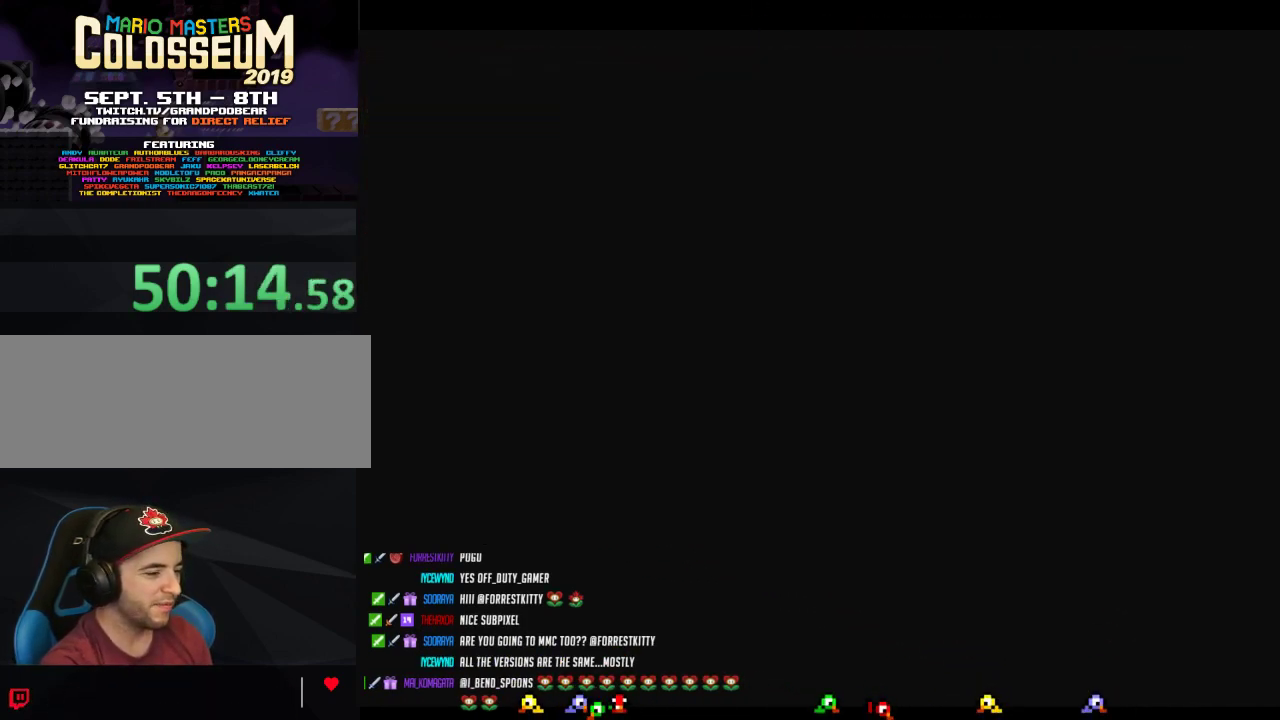
{"buttons": [], "left_stick": "right", "events": [[117, "left_stick", "right"]]}
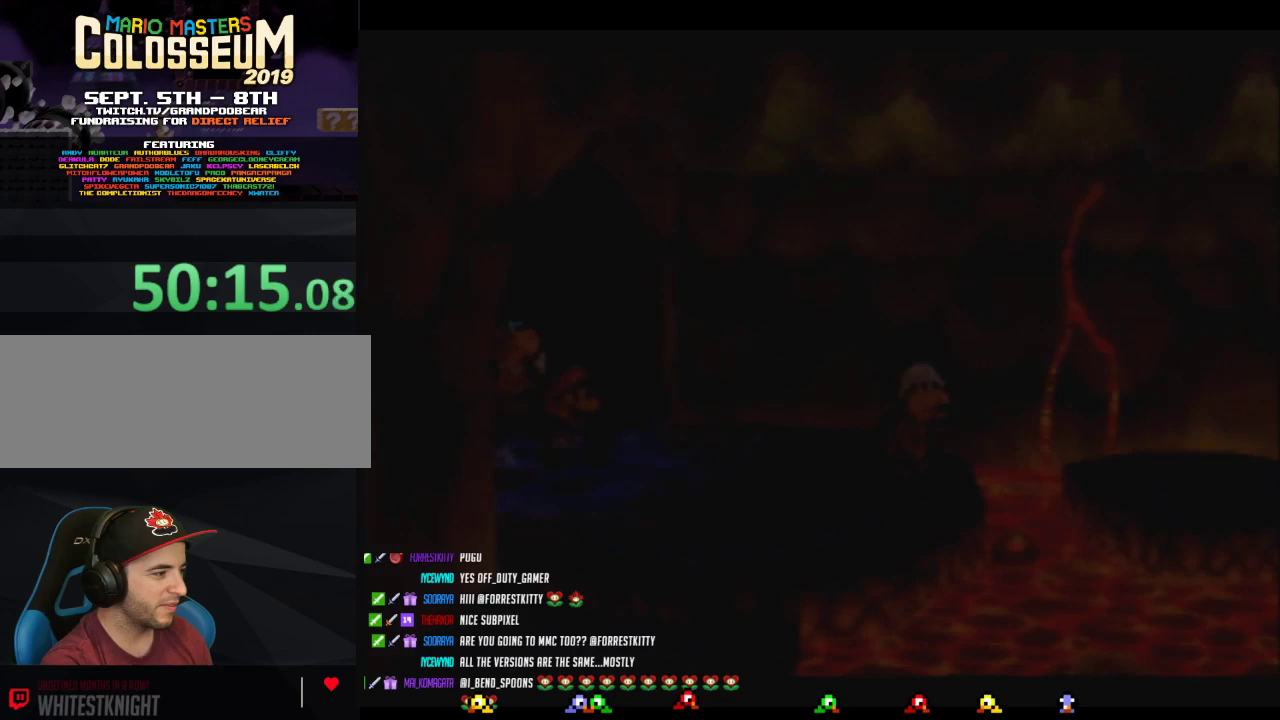
{"buttons": [], "left_stick": "right", "events": []}
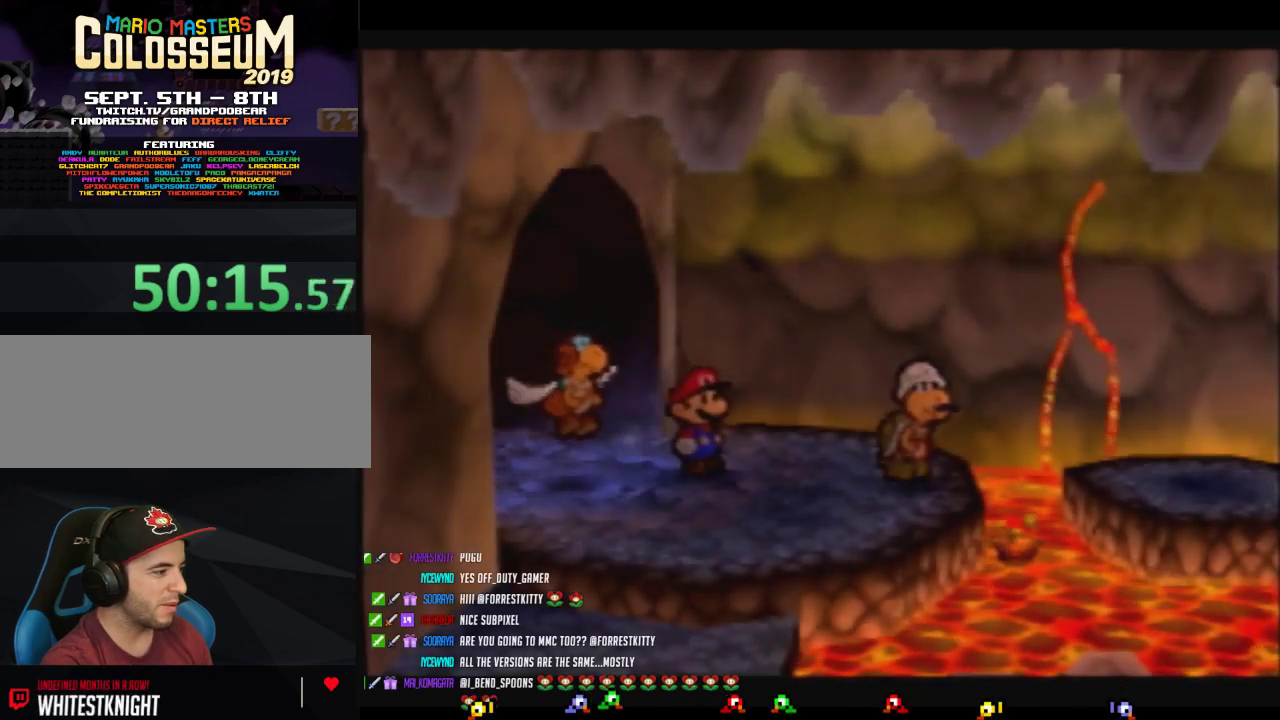
{"buttons": ["B"], "left_stick": "center", "events": [[17, "left_stick", "center"], [150, "B", "down"], [150, "C_LEFT", "down"], [217, "B", "up"], [217, "C_LEFT", "up"], [300, "B", "down"]]}
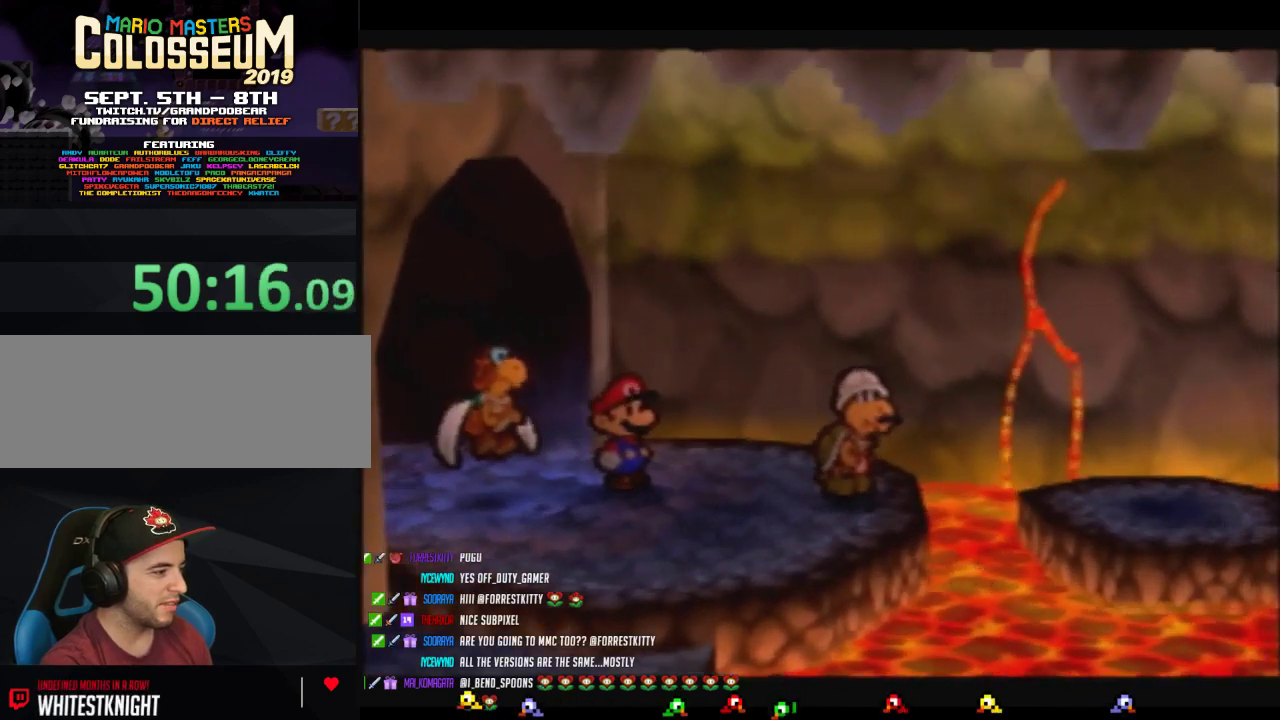
{"buttons": ["B"], "left_stick": "center", "events": []}
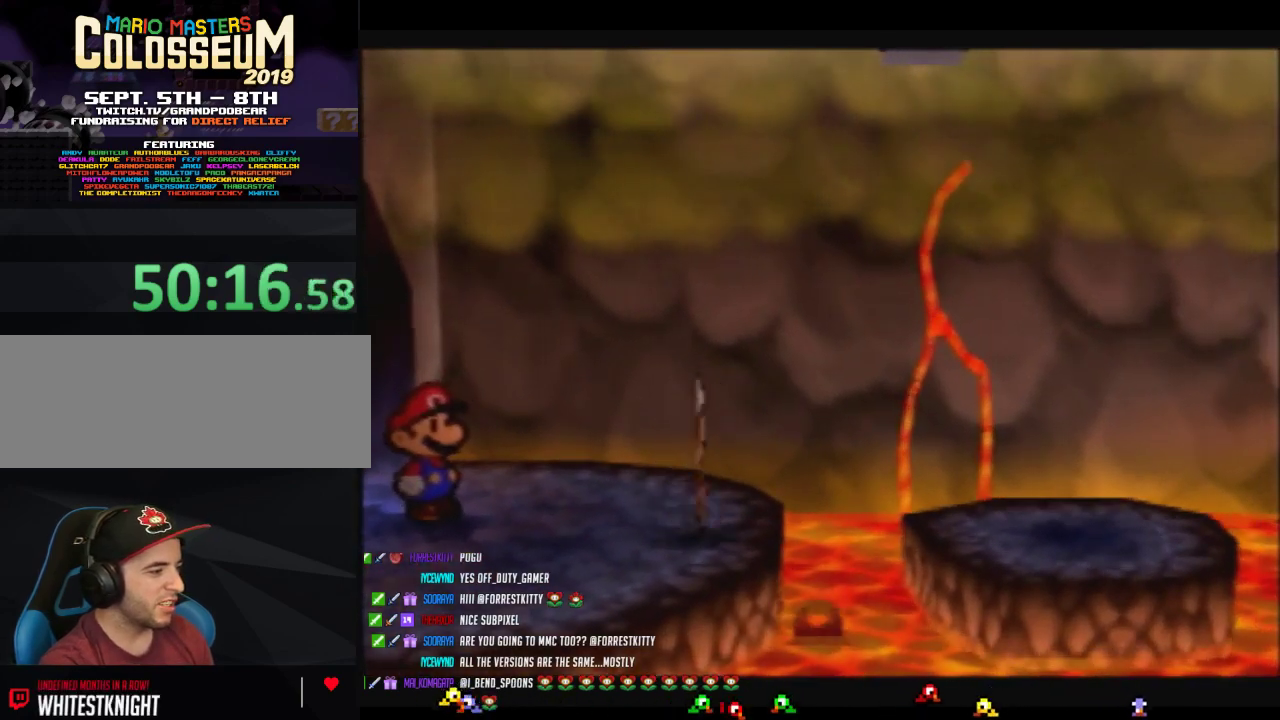
{"buttons": ["B"], "left_stick": "center", "events": []}
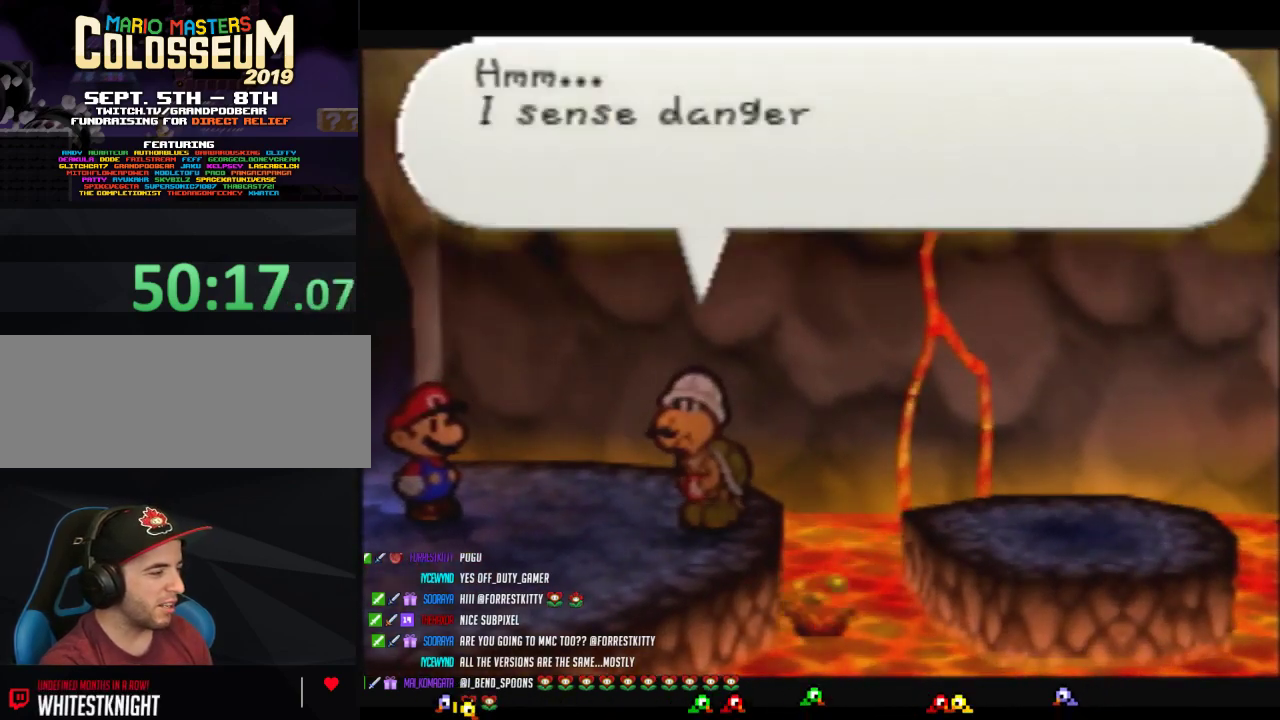
{"buttons": ["B"], "left_stick": "center", "events": []}
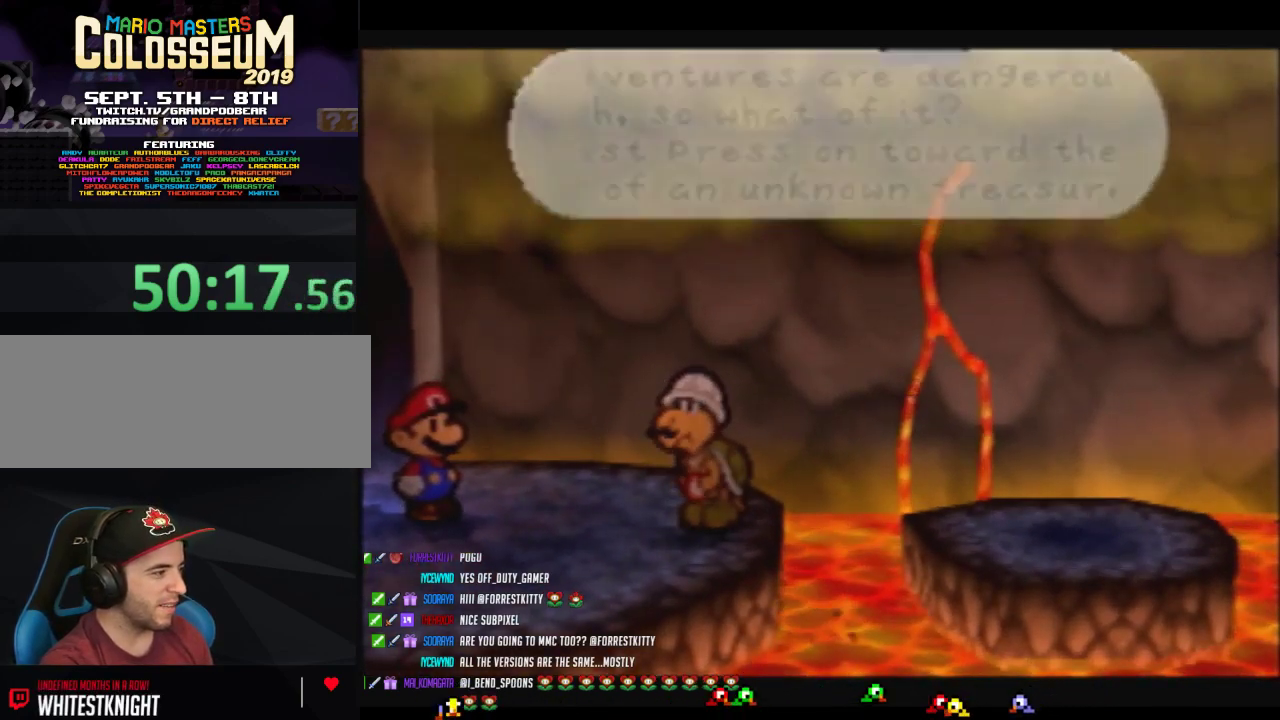
{"buttons": ["B"], "left_stick": "center", "events": []}
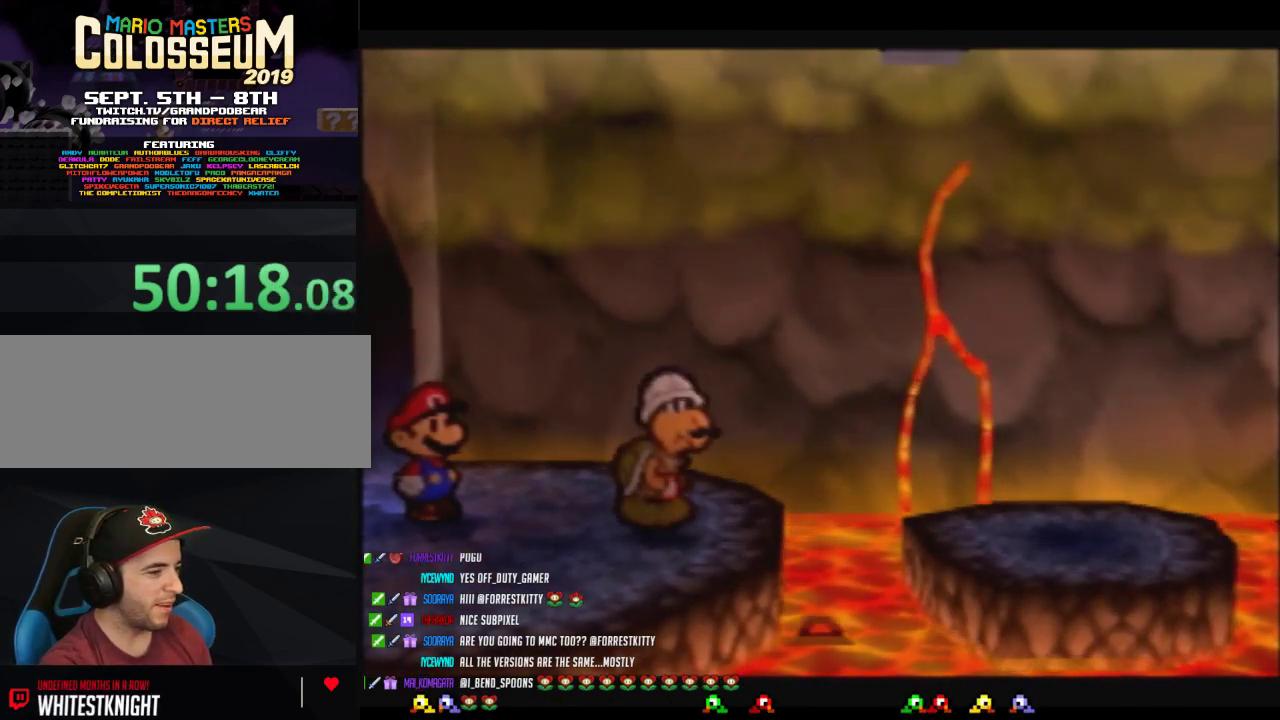
{"buttons": ["B"], "left_stick": "center", "events": []}